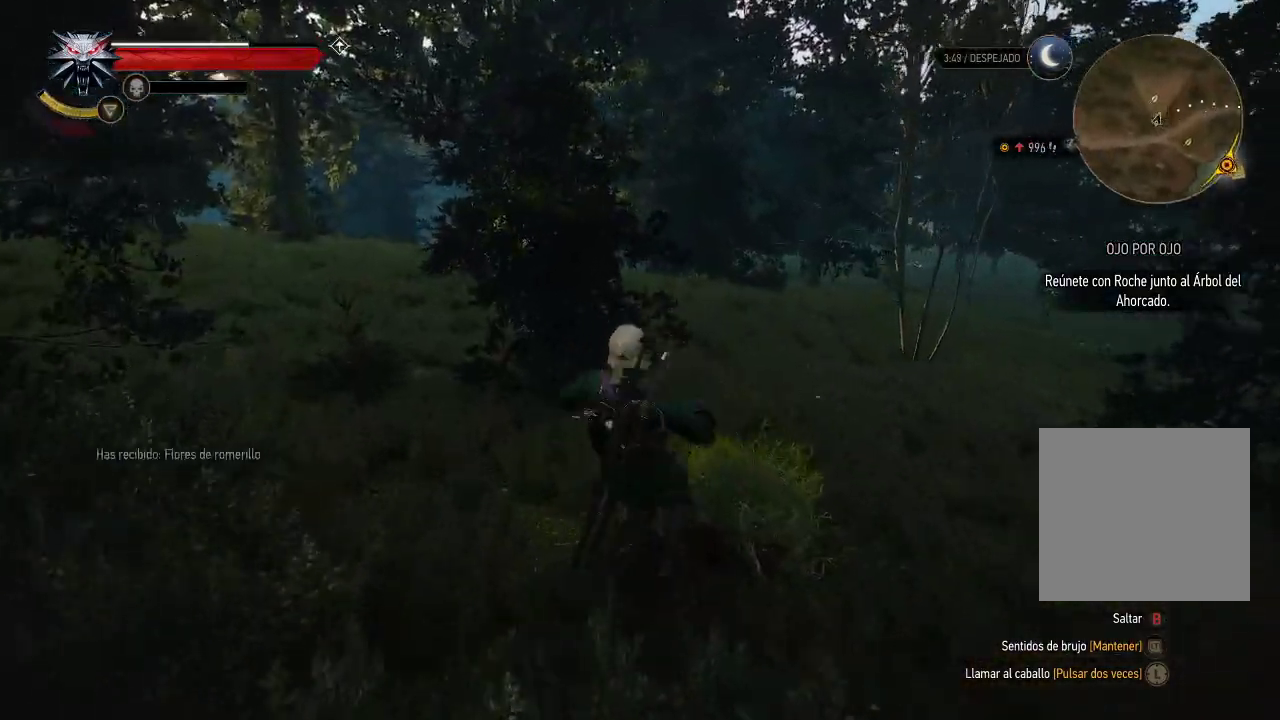
Gameplay with a controller (Xbox layout); each line is a JSON object with the inputs held at the frame after it. "events" lists button and stick changes between this image and that frame as [ms after this image, input, new state], when the widget could be followed in between. Not read: L3 R3.
{"buttons": [], "left_stick": "right", "right_stick": "center", "events": [[200, "A", "down"], [300, "A", "up"], [400, "left_stick", "right"]]}
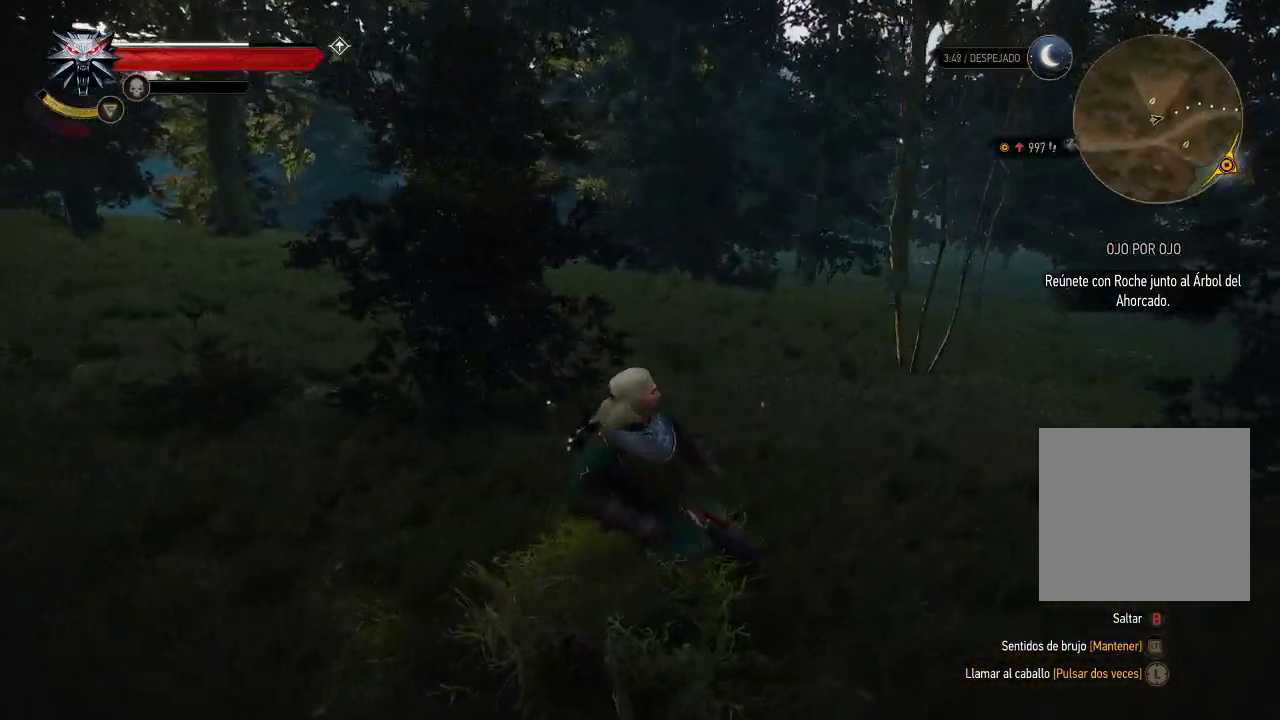
{"buttons": [], "left_stick": "up-right", "right_stick": "center", "events": [[100, "right_stick", "right"], [300, "left_stick", "up-right"], [400, "right_stick", "center"]]}
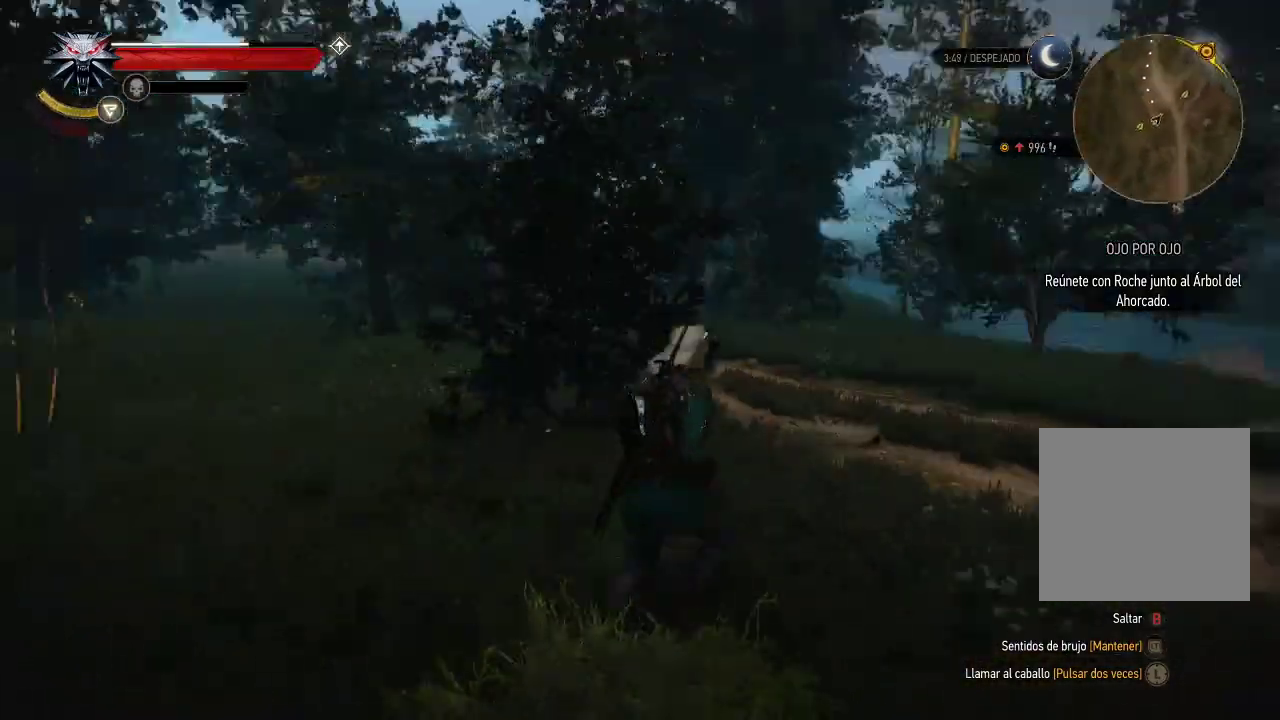
{"buttons": ["A"], "left_stick": "up-right", "right_stick": "center", "events": [[50, "A", "down"]]}
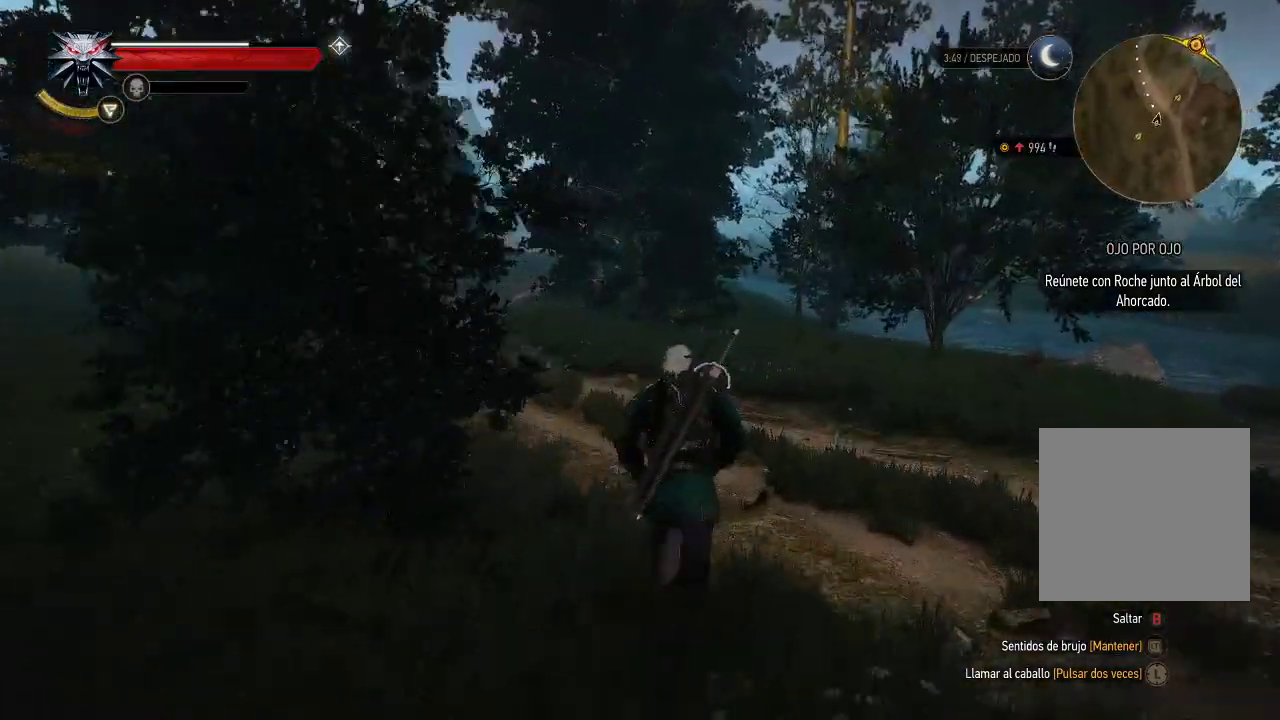
{"buttons": ["A"], "left_stick": "up-left", "right_stick": "center", "events": [[100, "left_stick", "up"], [200, "left_stick", "up-left"]]}
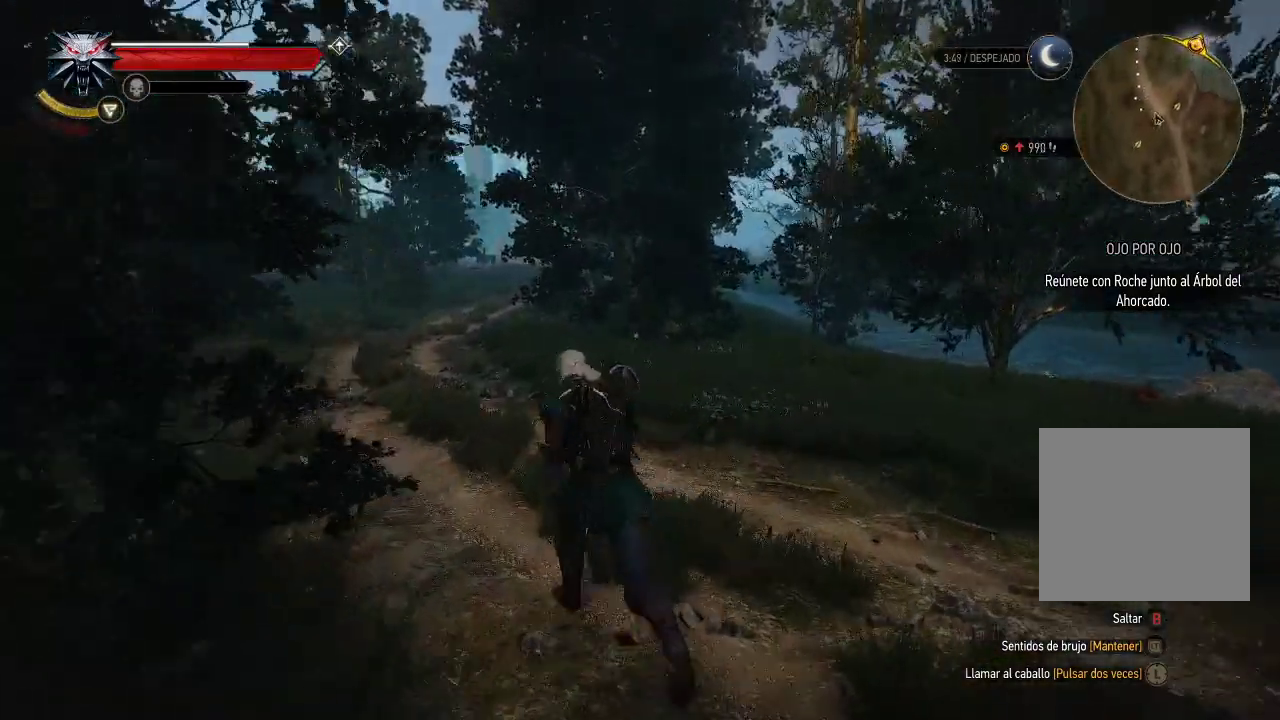
{"buttons": ["A"], "left_stick": "up-left", "right_stick": "center", "events": []}
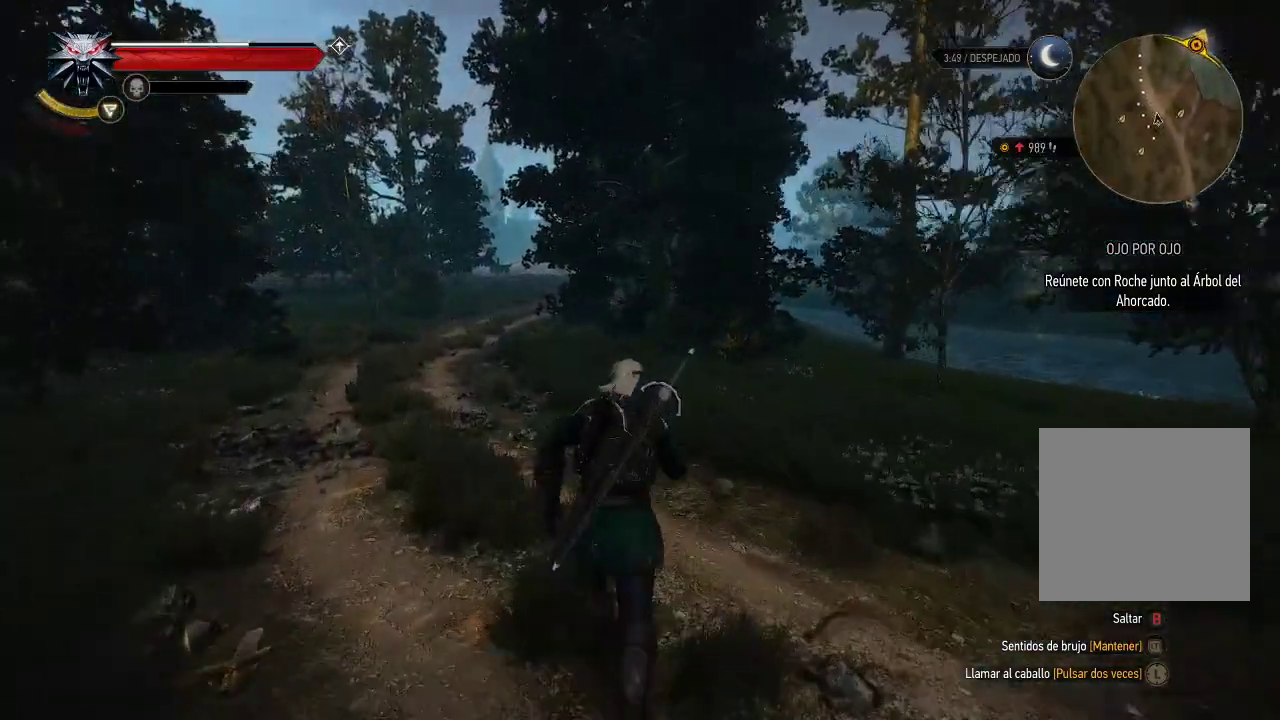
{"buttons": ["A"], "left_stick": "up-left", "right_stick": "center", "events": []}
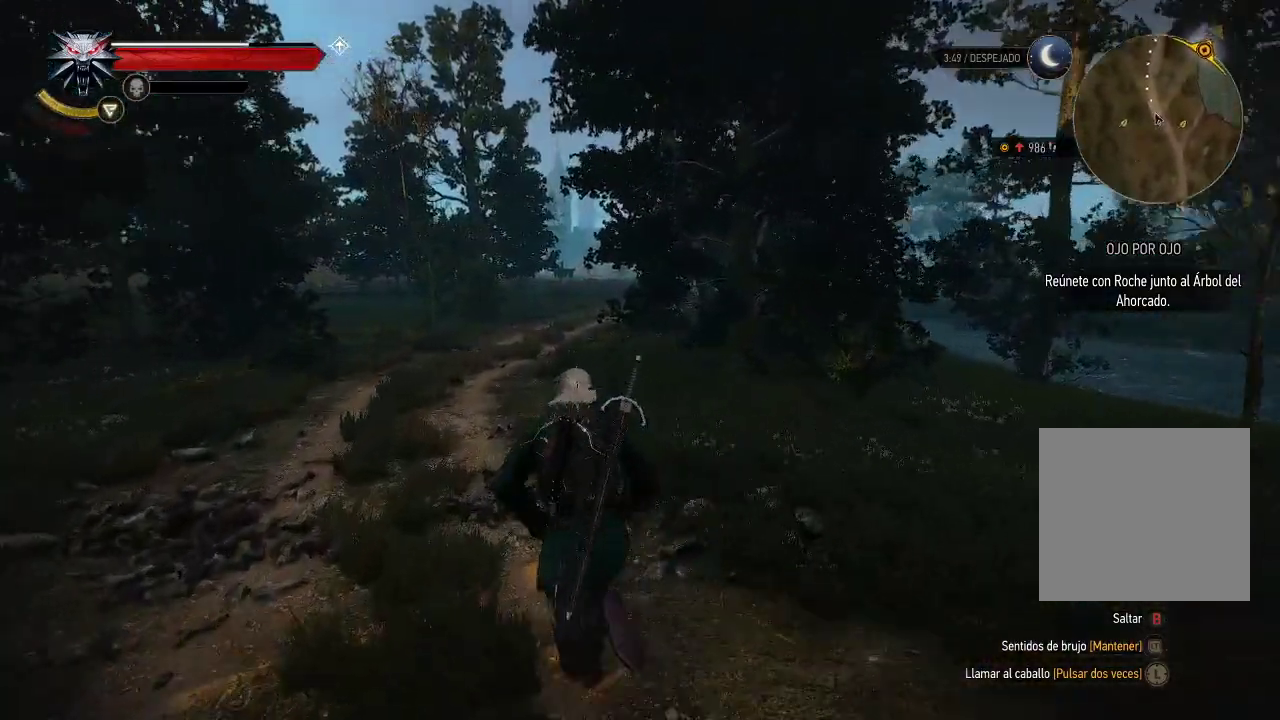
{"buttons": ["A"], "left_stick": "up-left", "right_stick": "center", "events": []}
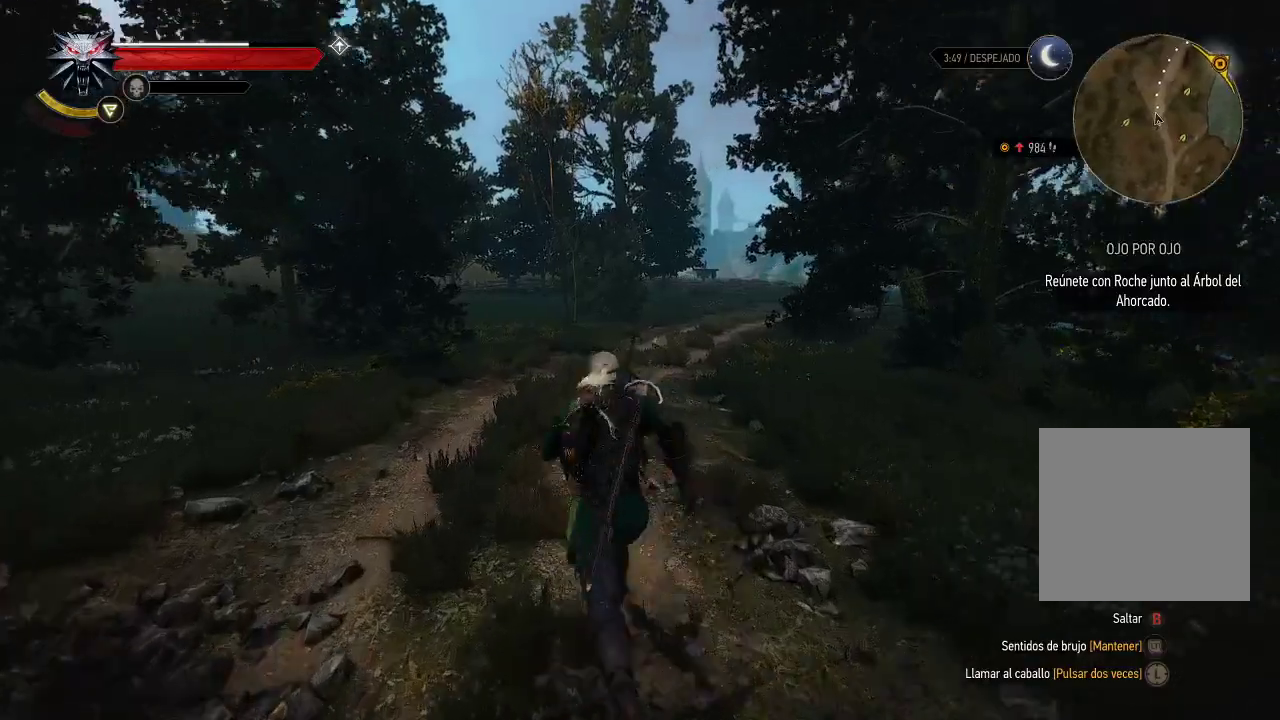
{"buttons": ["A"], "left_stick": "up", "right_stick": "center", "events": [[450, "left_stick", "up"]]}
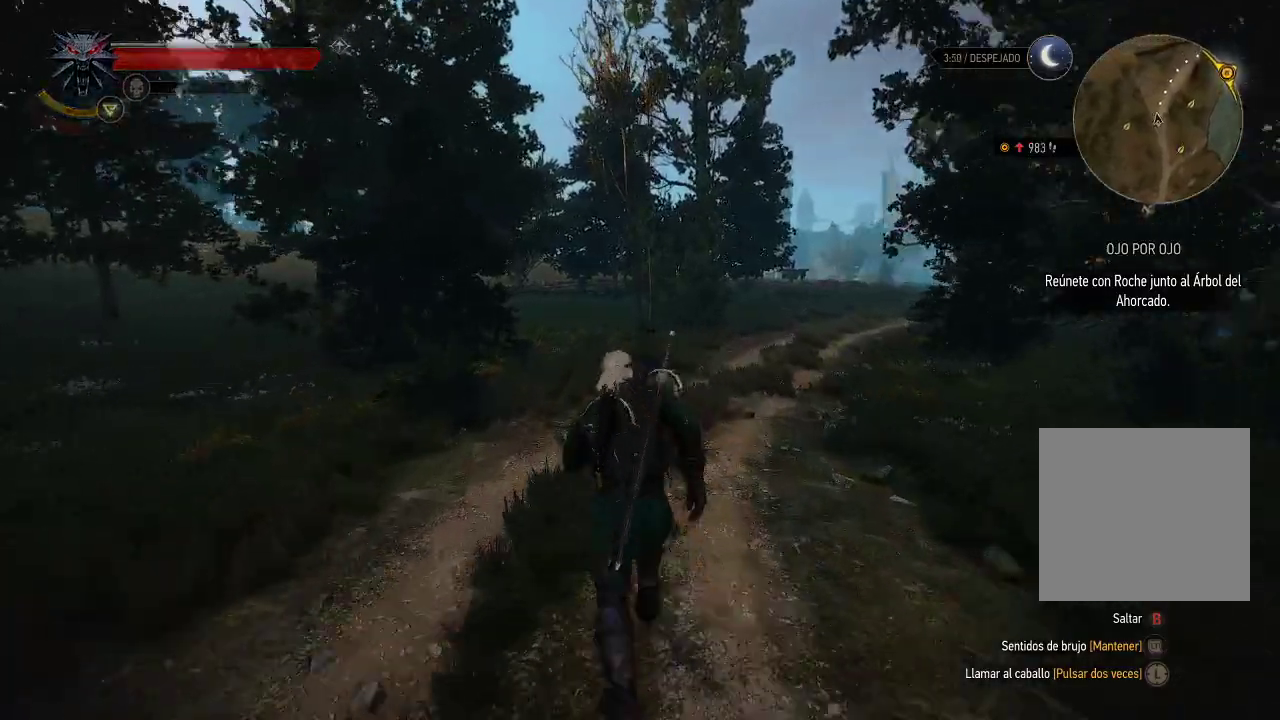
{"buttons": ["A"], "left_stick": "up", "right_stick": "center", "events": []}
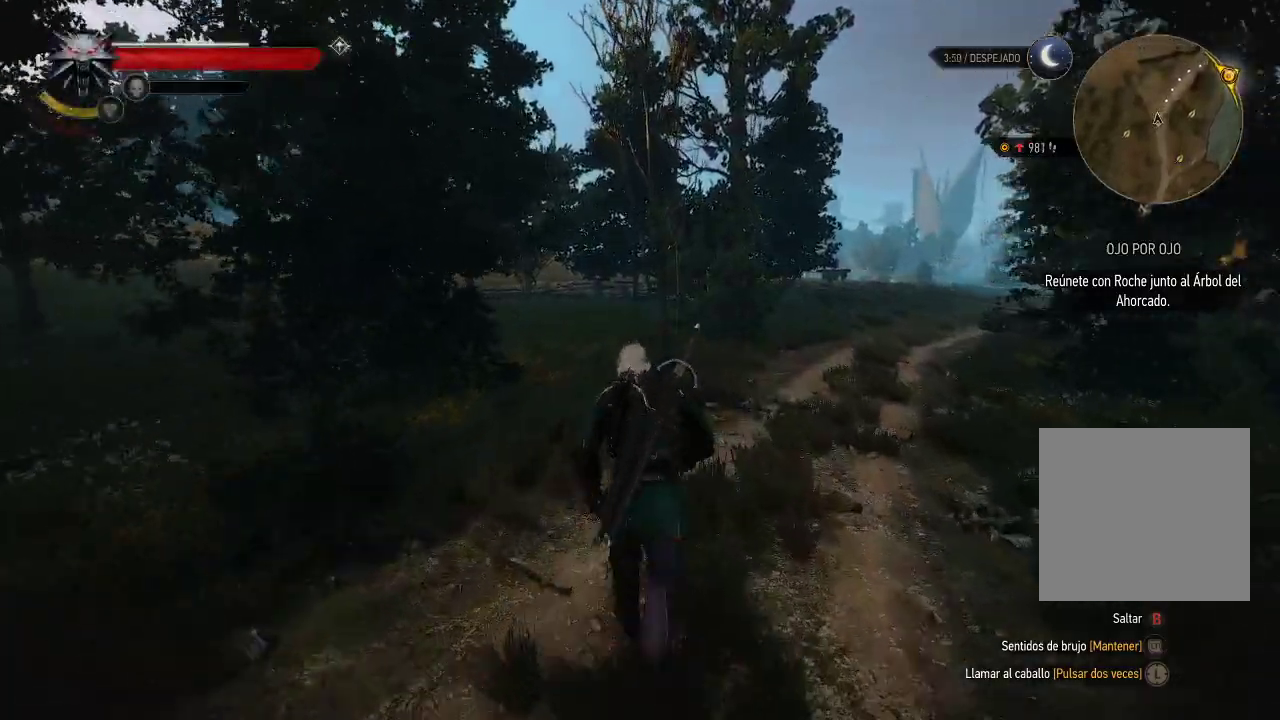
{"buttons": ["A"], "left_stick": "up", "right_stick": "center", "events": []}
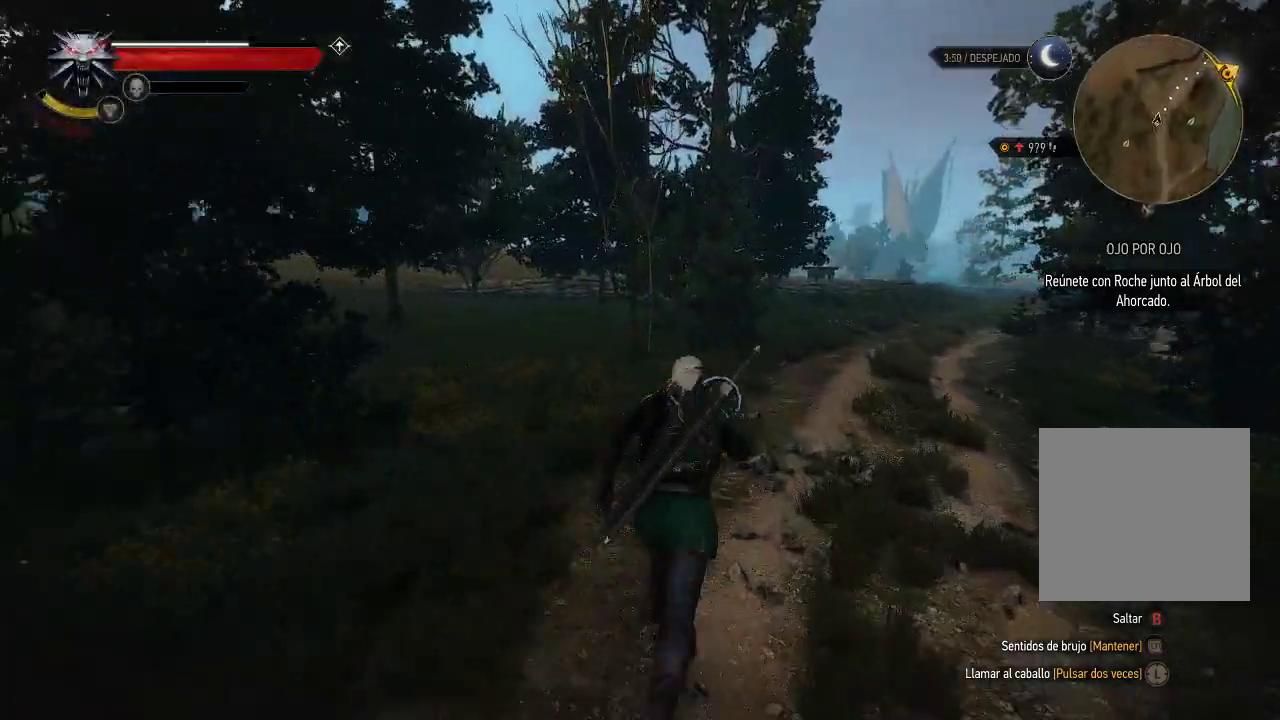
{"buttons": ["A"], "left_stick": "up", "right_stick": "center", "events": []}
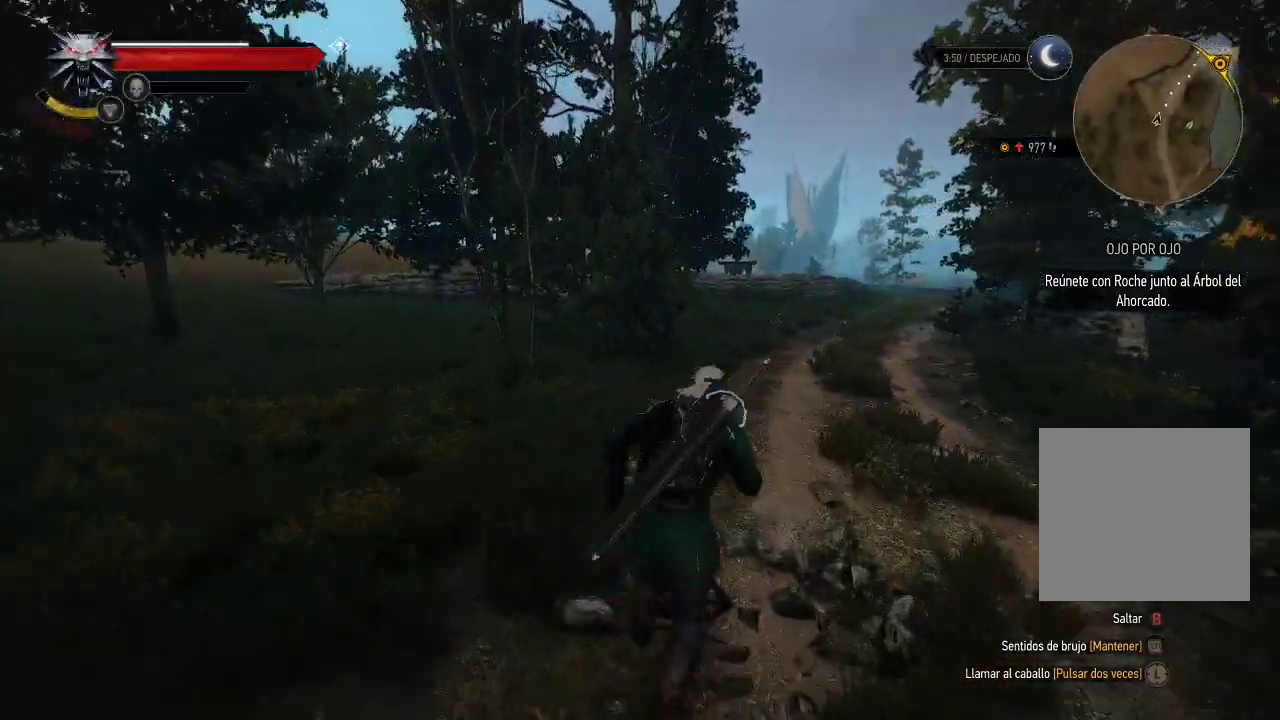
{"buttons": ["A"], "left_stick": "up", "right_stick": "center", "events": []}
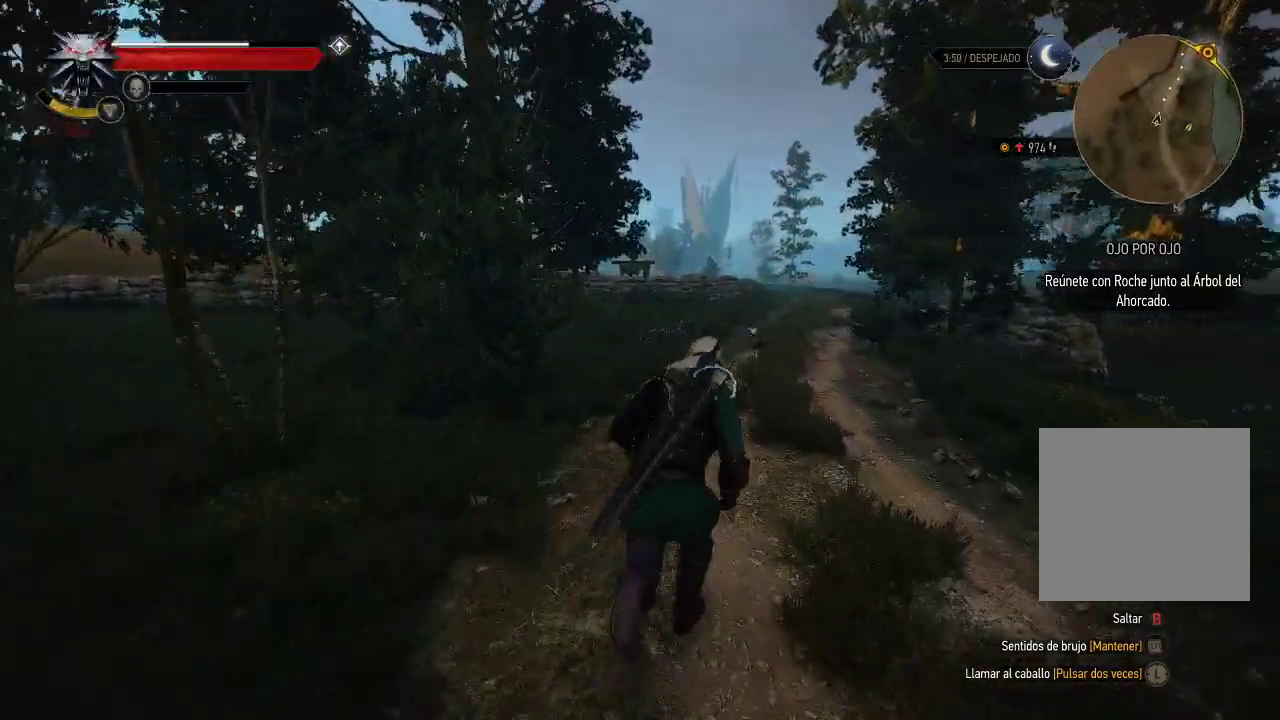
{"buttons": ["A"], "left_stick": "up", "right_stick": "center", "events": []}
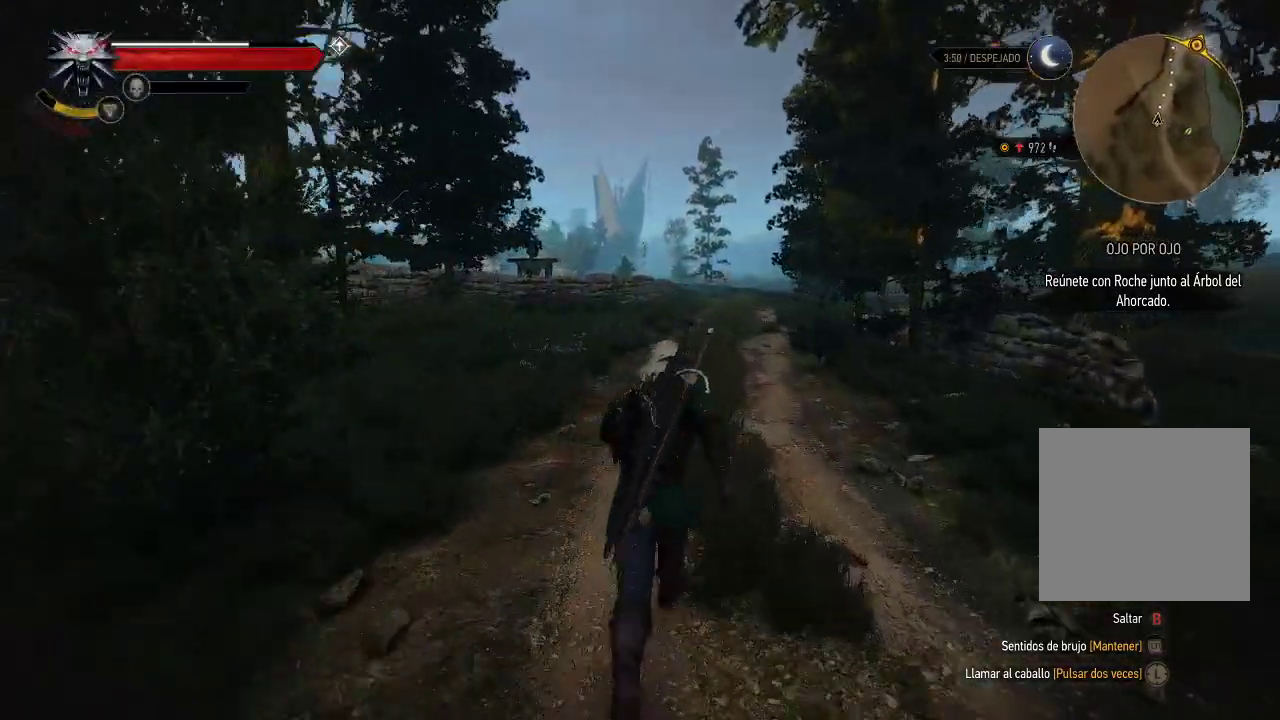
{"buttons": ["A"], "left_stick": "up", "right_stick": "center", "events": []}
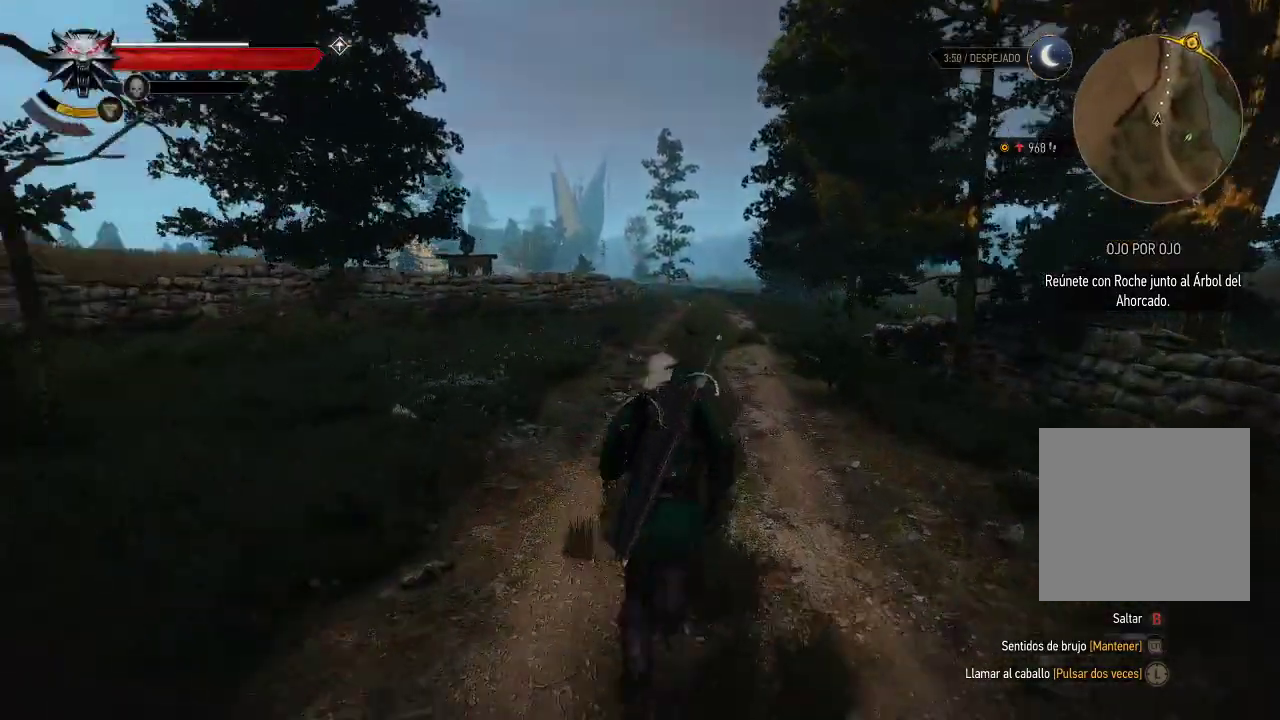
{"buttons": ["A"], "left_stick": "up", "right_stick": "center", "events": []}
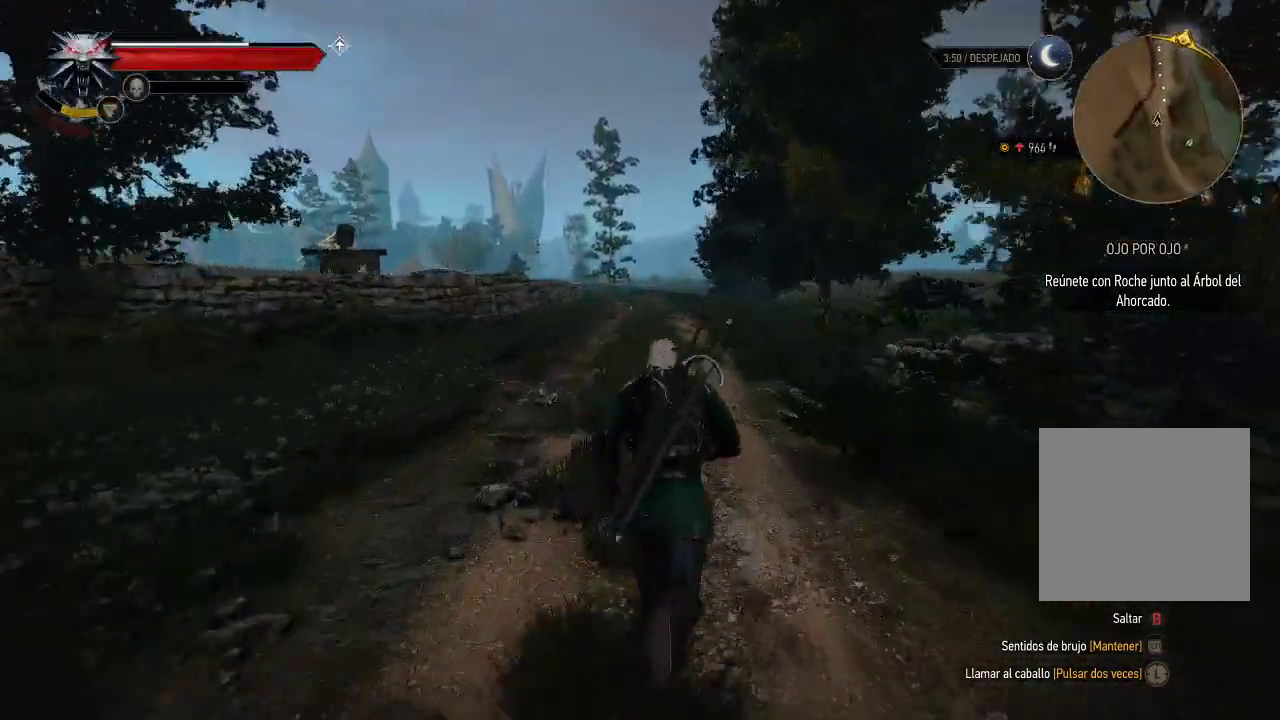
{"buttons": ["A"], "left_stick": "up", "right_stick": "center", "events": []}
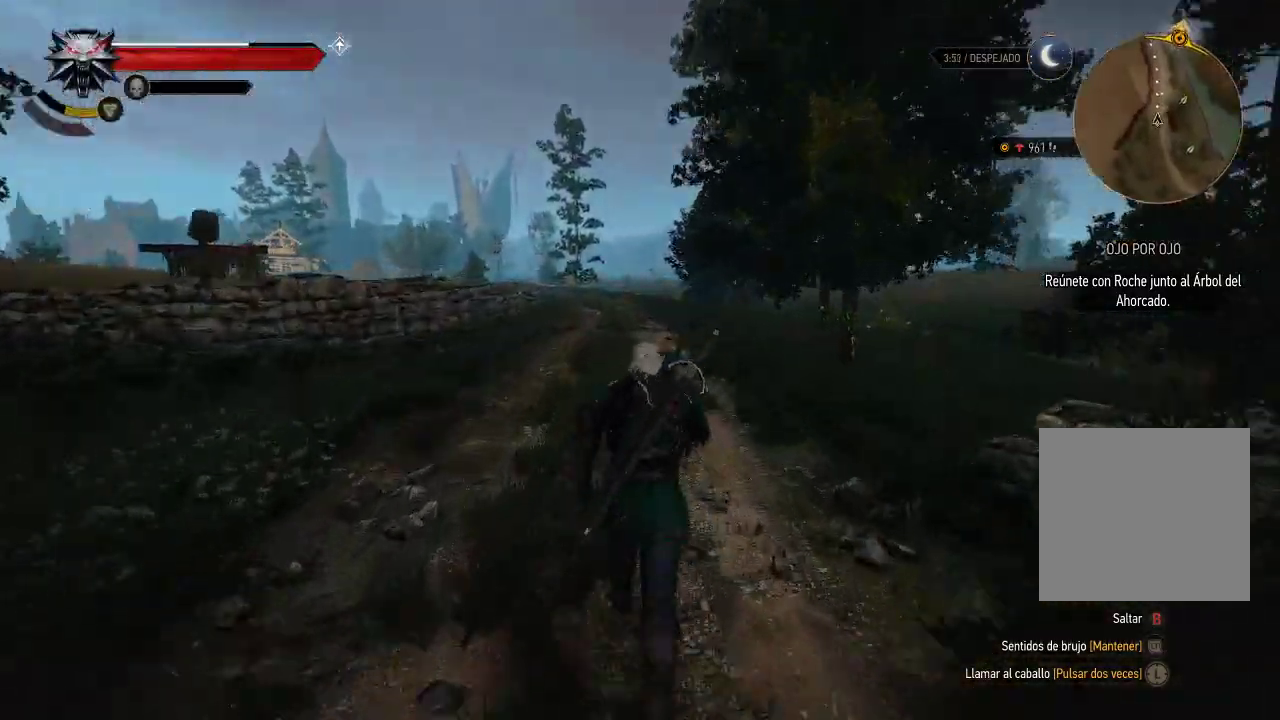
{"buttons": ["A"], "left_stick": "up", "right_stick": "center", "events": []}
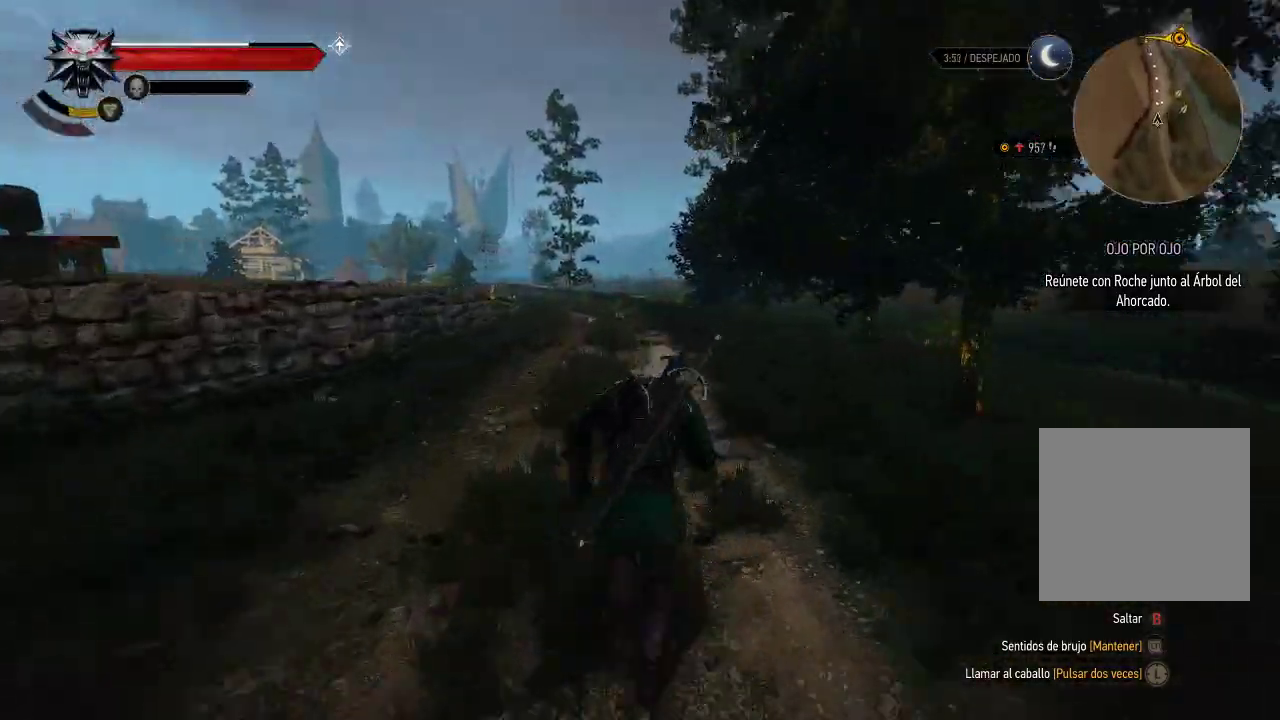
{"buttons": ["A"], "left_stick": "up", "right_stick": "center", "events": []}
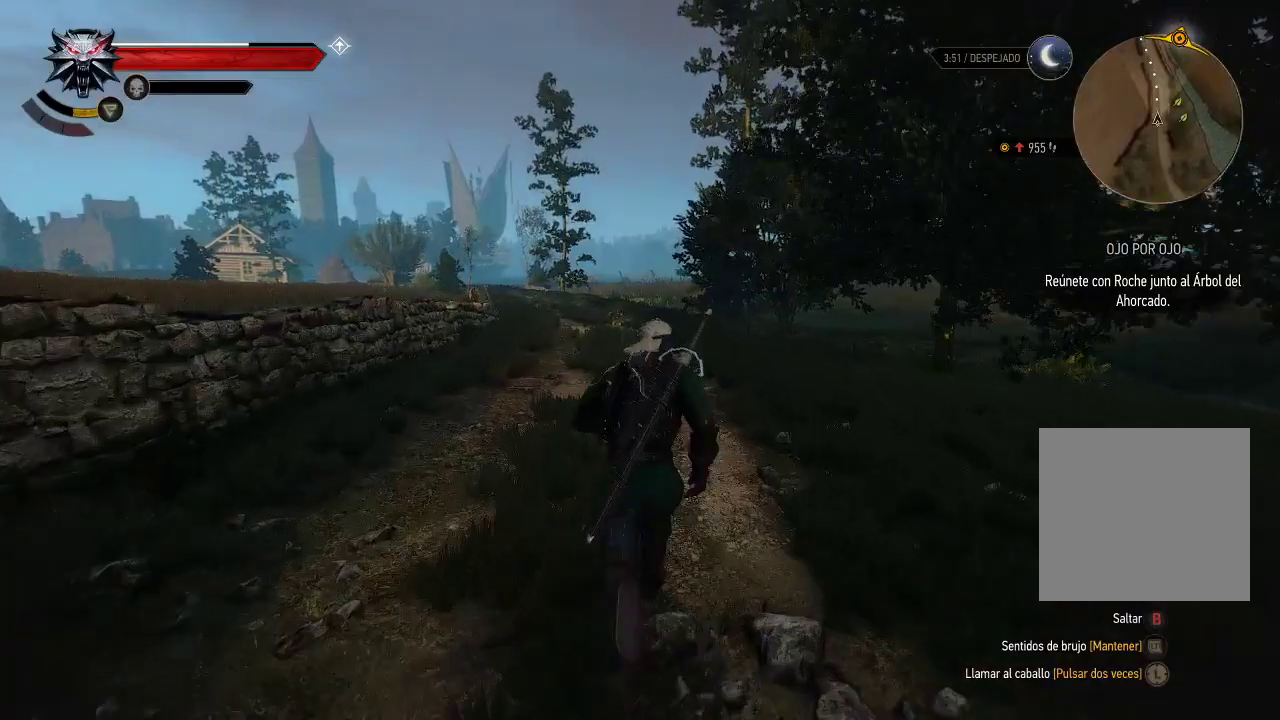
{"buttons": ["X"], "left_stick": "up", "right_stick": "center", "events": [[200, "A", "up"], [500, "X", "down"]]}
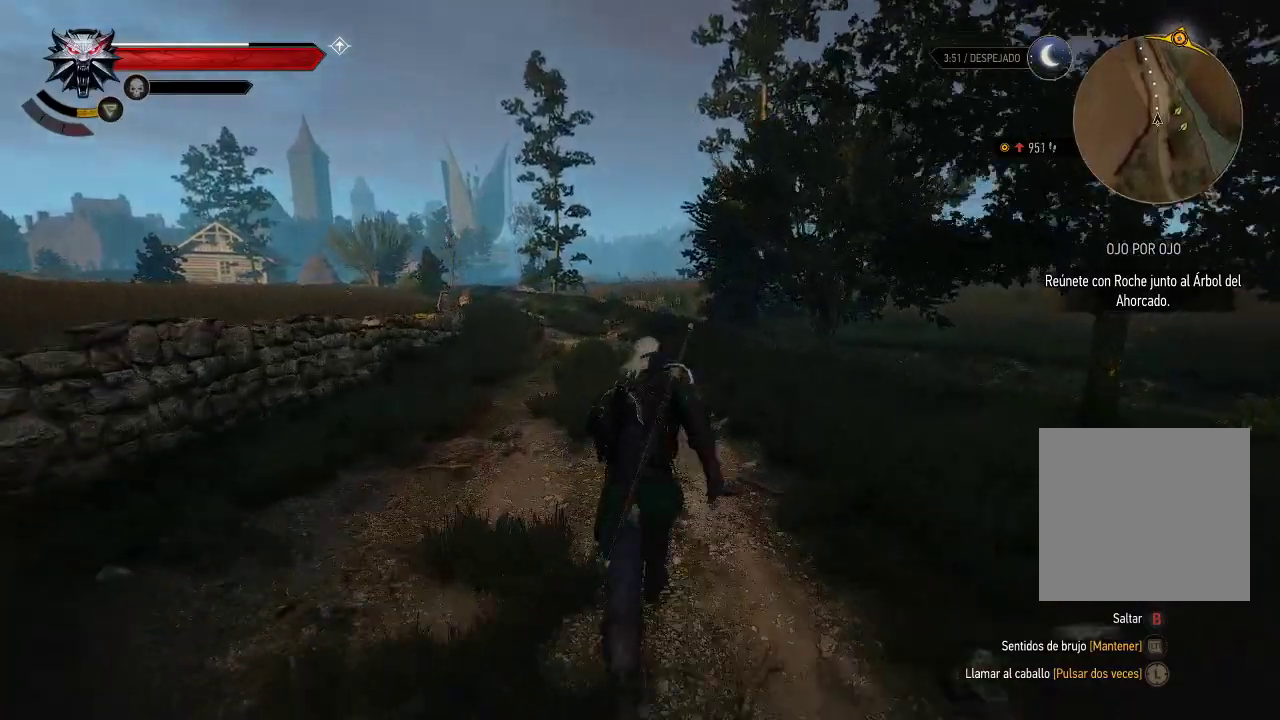
{"buttons": [], "left_stick": "up", "right_stick": "center", "events": [[100, "X", "up"]]}
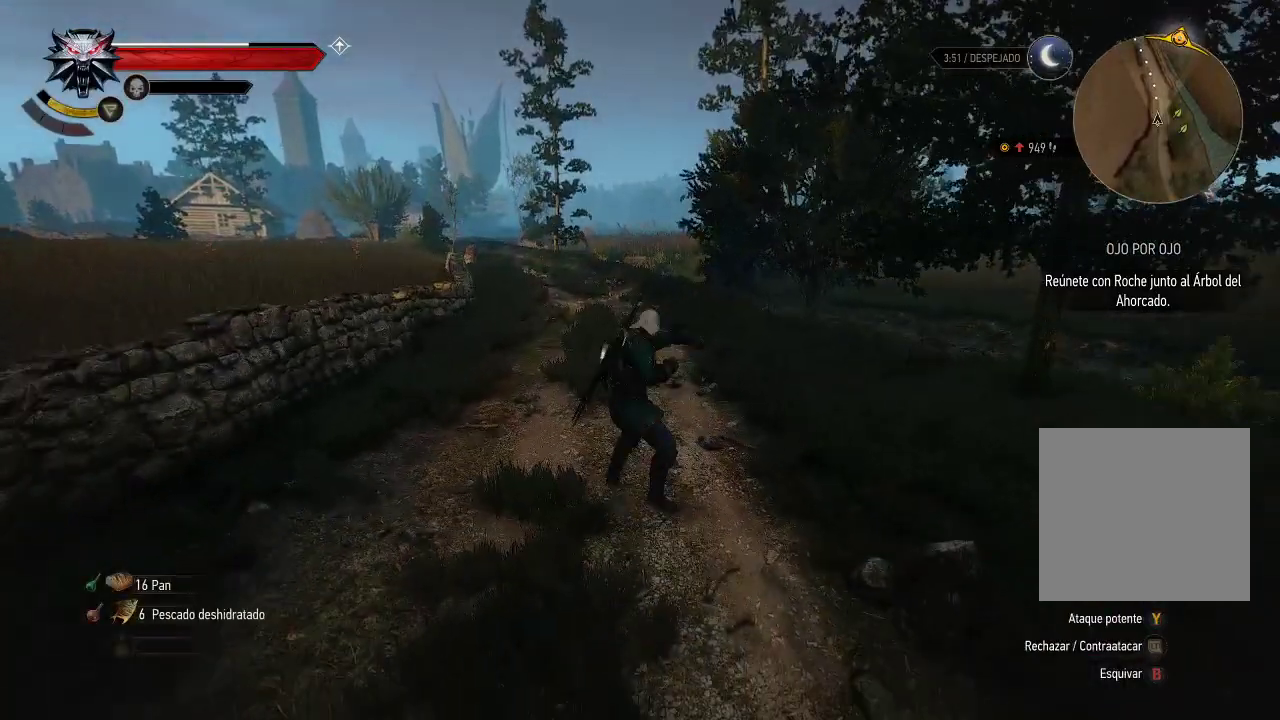
{"buttons": [], "left_stick": "up", "right_stick": "center", "events": []}
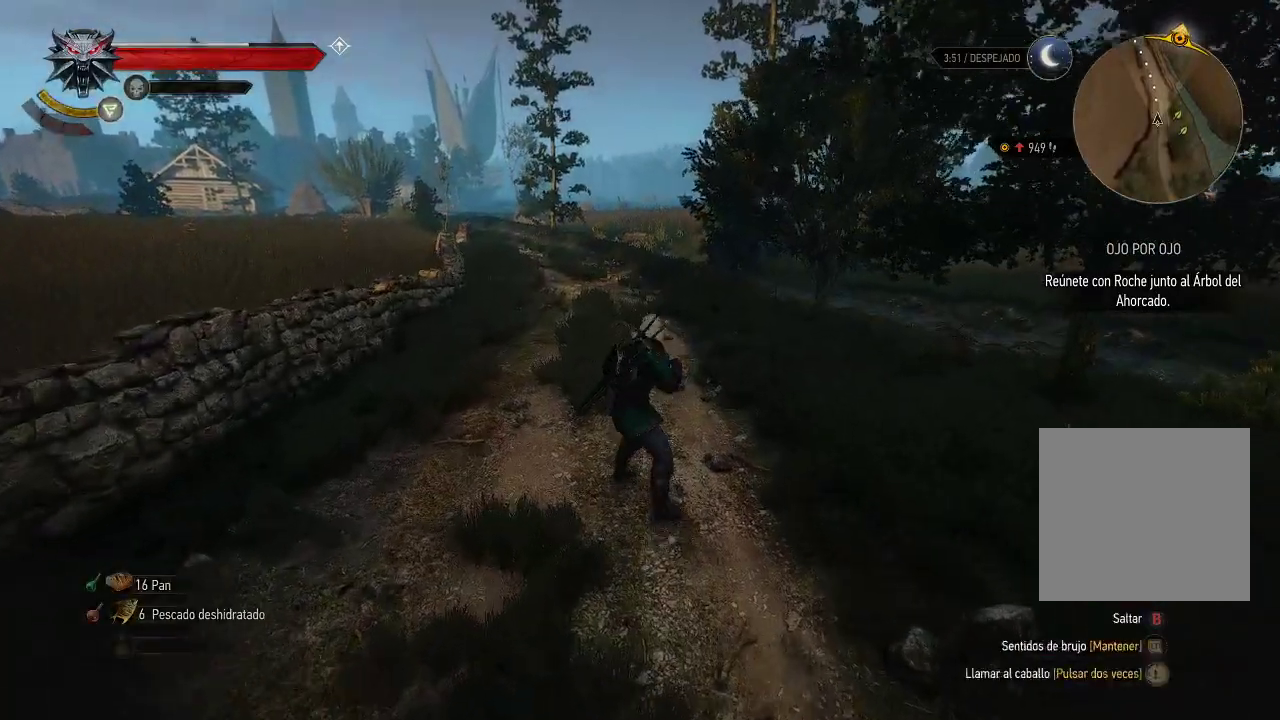
{"buttons": ["A"], "left_stick": "up", "right_stick": "center", "events": [[250, "A", "down"]]}
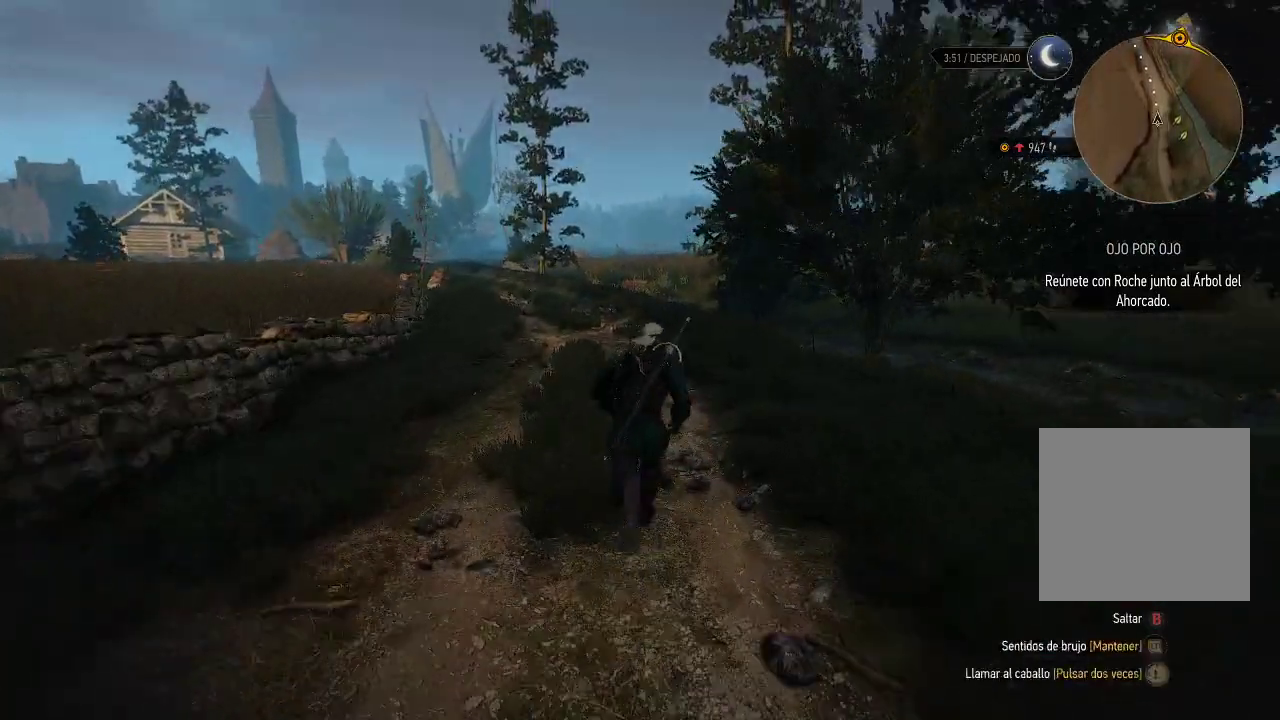
{"buttons": ["A"], "left_stick": "up", "right_stick": "center", "events": []}
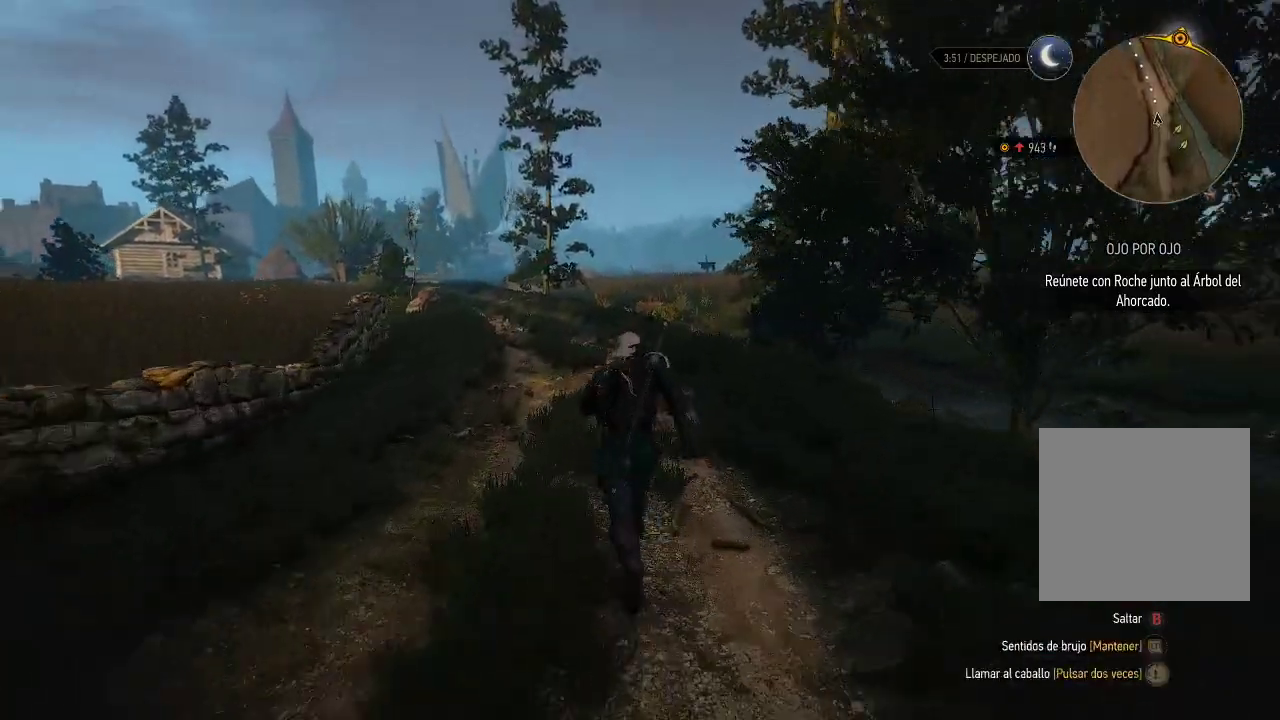
{"buttons": ["A"], "left_stick": "up", "right_stick": "center", "events": []}
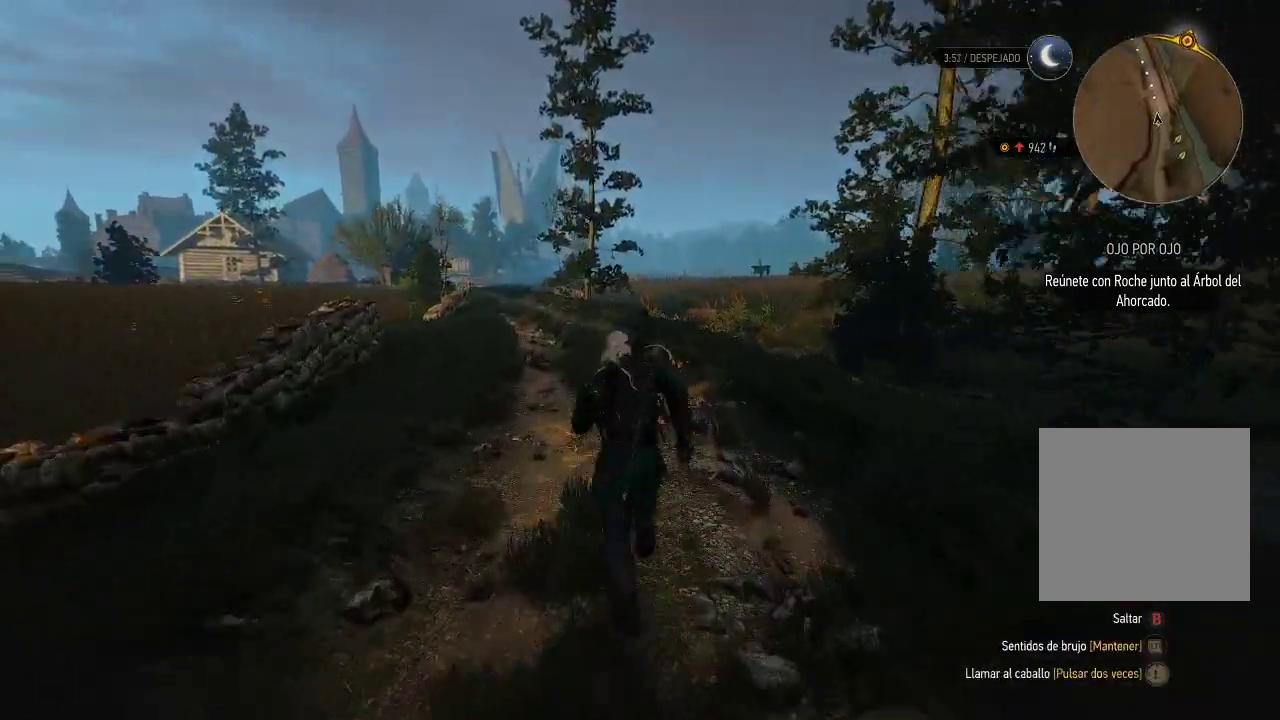
{"buttons": ["A"], "left_stick": "up", "right_stick": "center", "events": []}
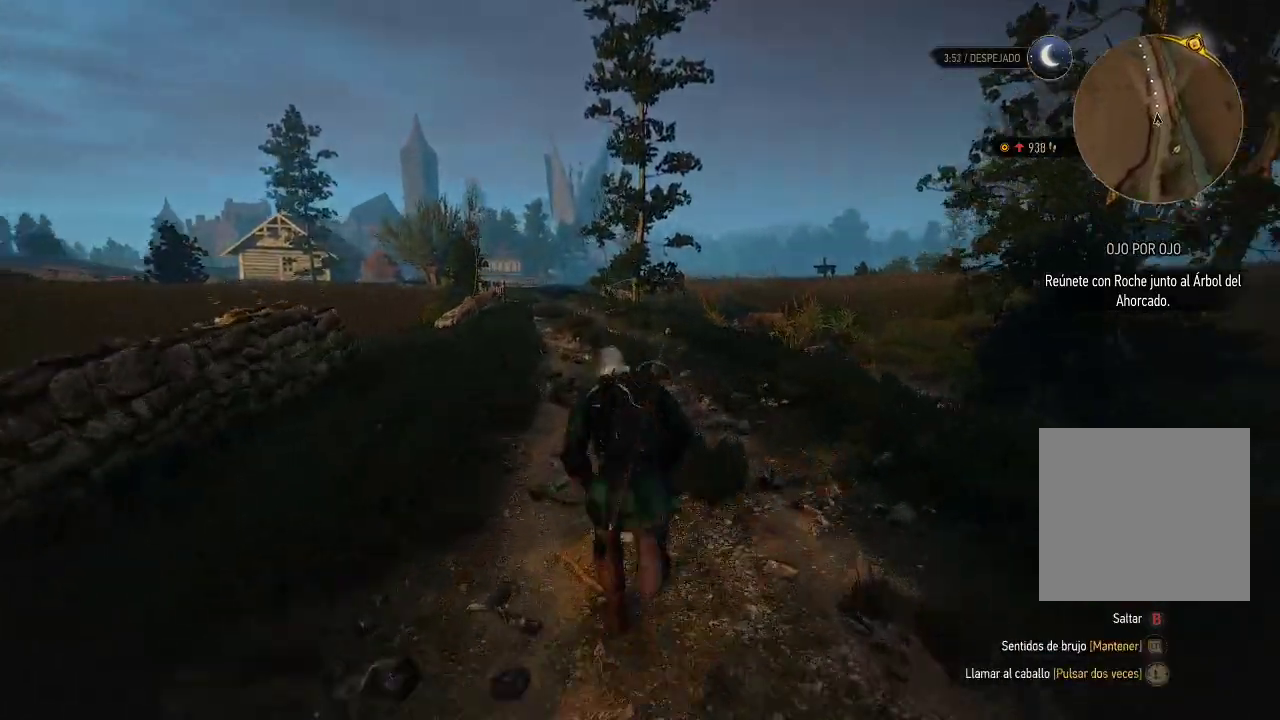
{"buttons": ["A"], "left_stick": "up", "right_stick": "center", "events": []}
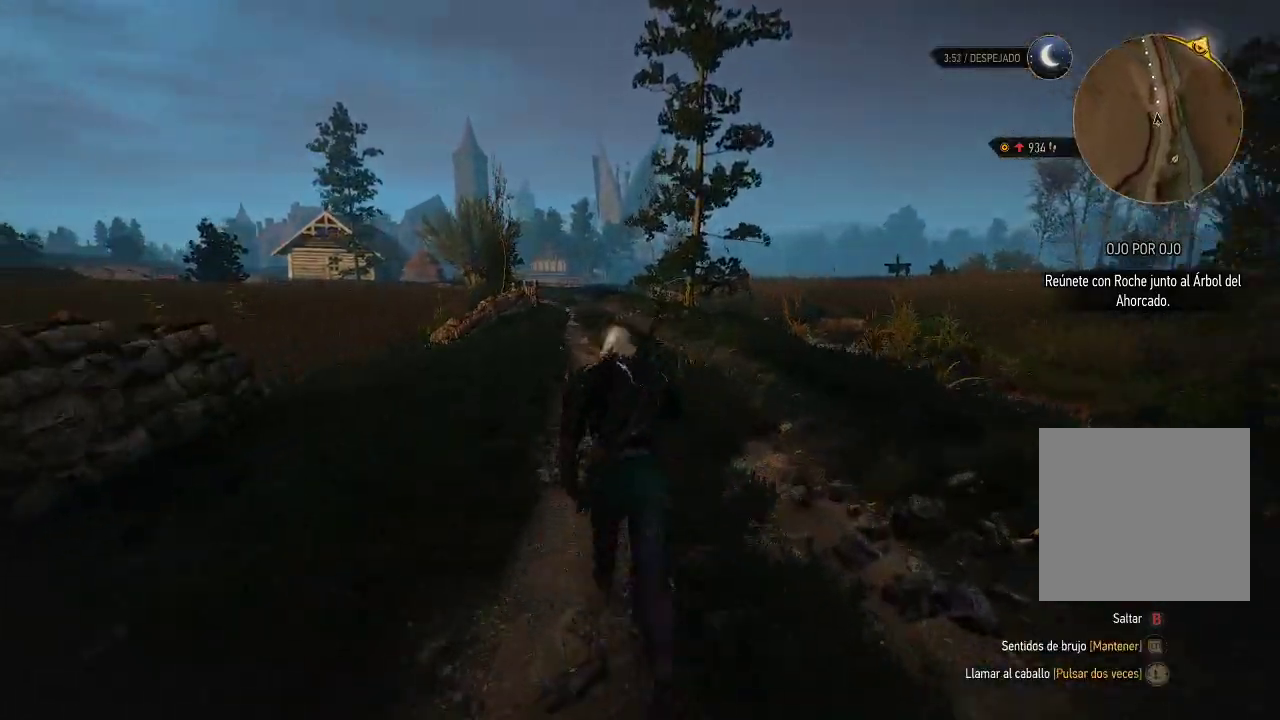
{"buttons": ["A"], "left_stick": "up", "right_stick": "center", "events": []}
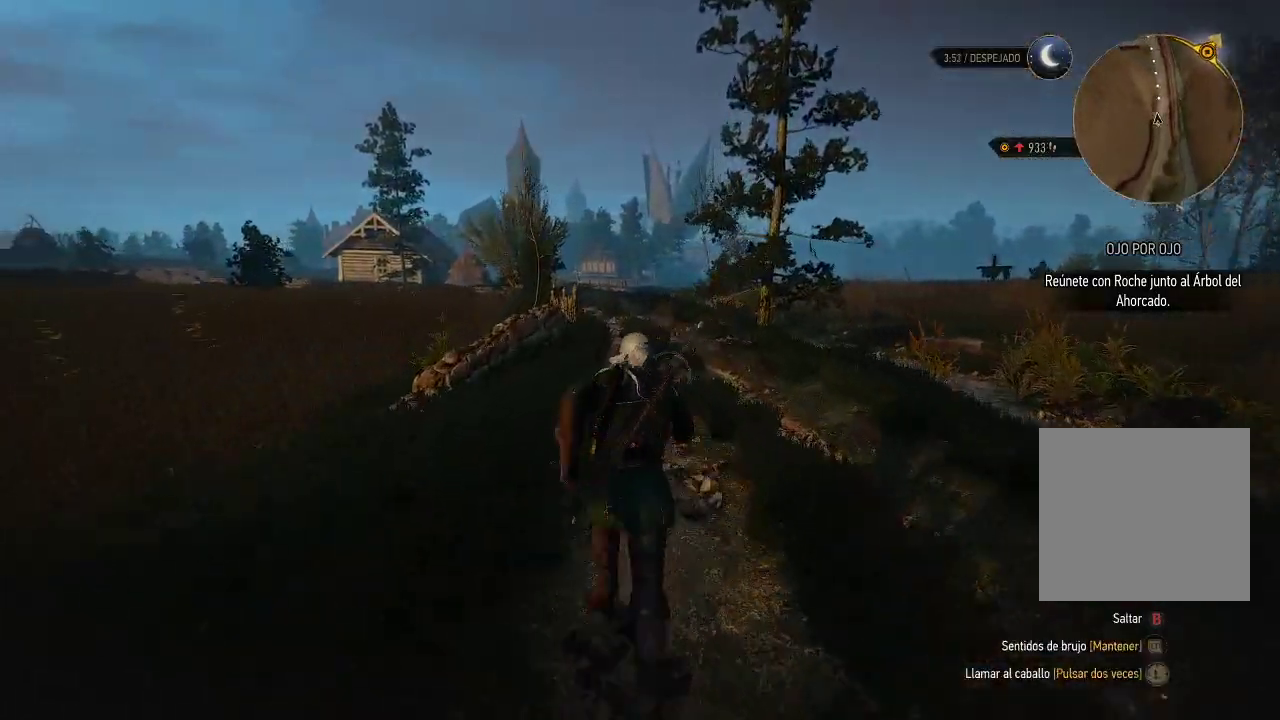
{"buttons": ["A"], "left_stick": "up", "right_stick": "center", "events": []}